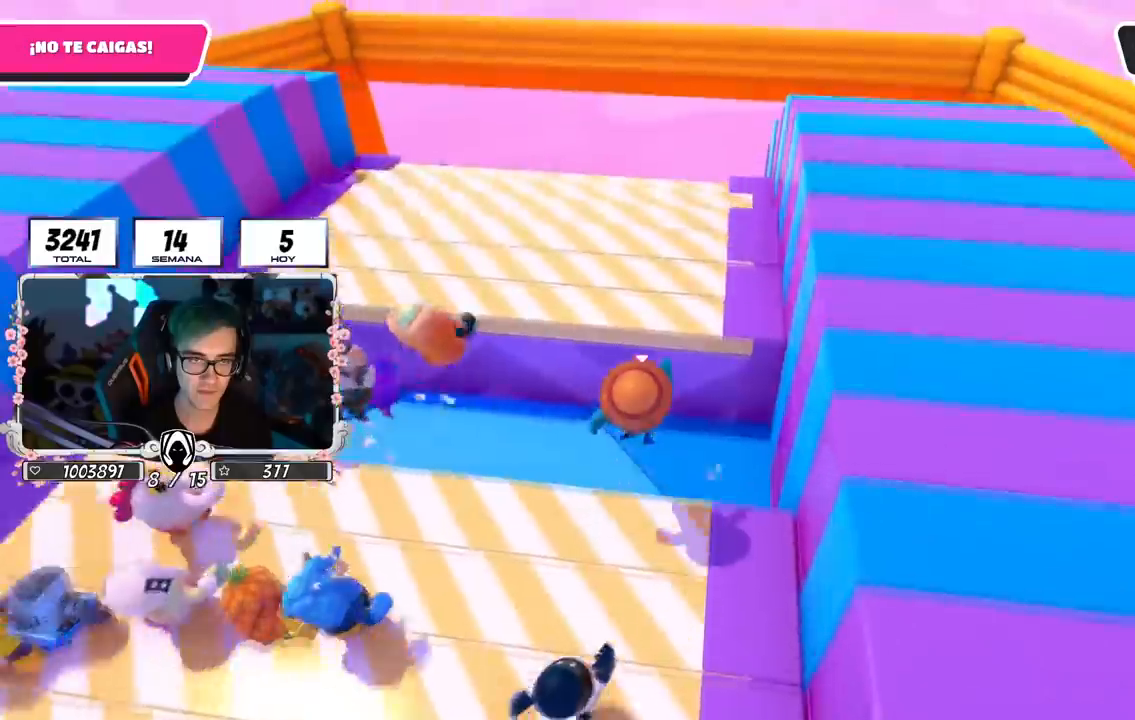
Gameplay with a controller (PlayStation layout); each line is a JSON object with the inputs held at the frame after it. "events" lists button and stick changes between this image and that frame as [ms after this image, input, new state], when the widget could be followed in between.
{"buttons": [], "left_stick": "up", "right_stick": "up-left", "events": [[84, "SQUARE", "down"], [234, "SQUARE", "up"], [334, "right_stick", "up-left"]]}
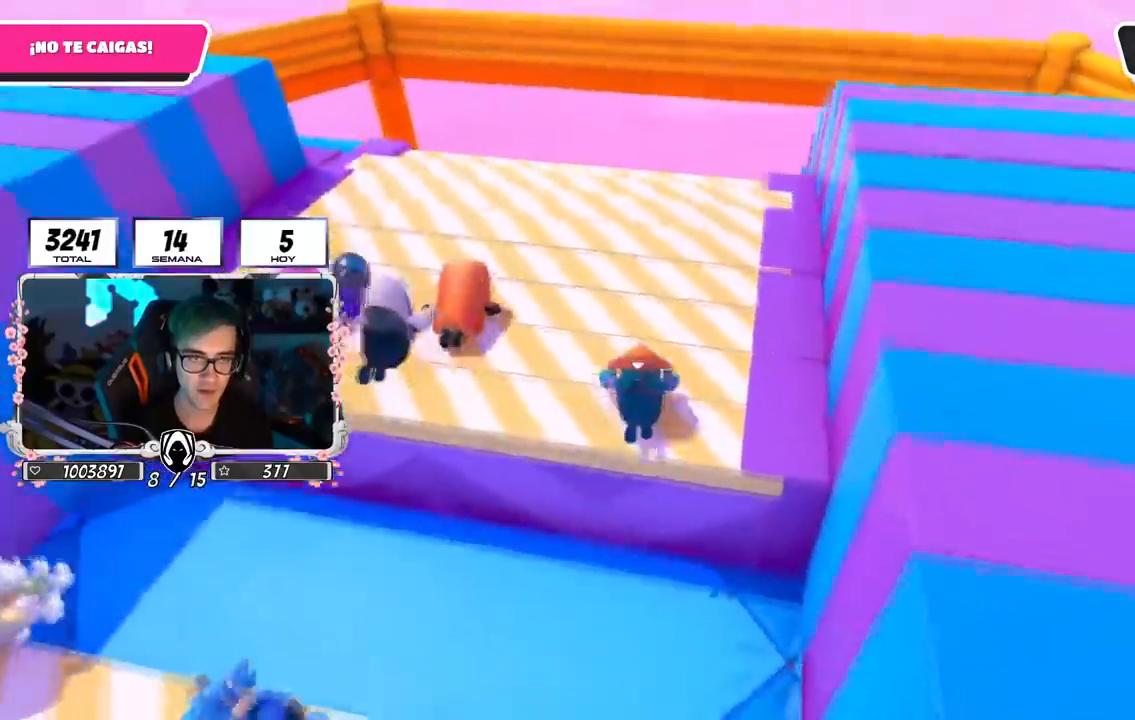
{"buttons": [], "left_stick": "up", "right_stick": "center", "events": [[67, "right_stick", "center"], [83, "R1", "down"], [250, "right_stick", "down"], [283, "R1", "up"], [400, "right_stick", "center"]]}
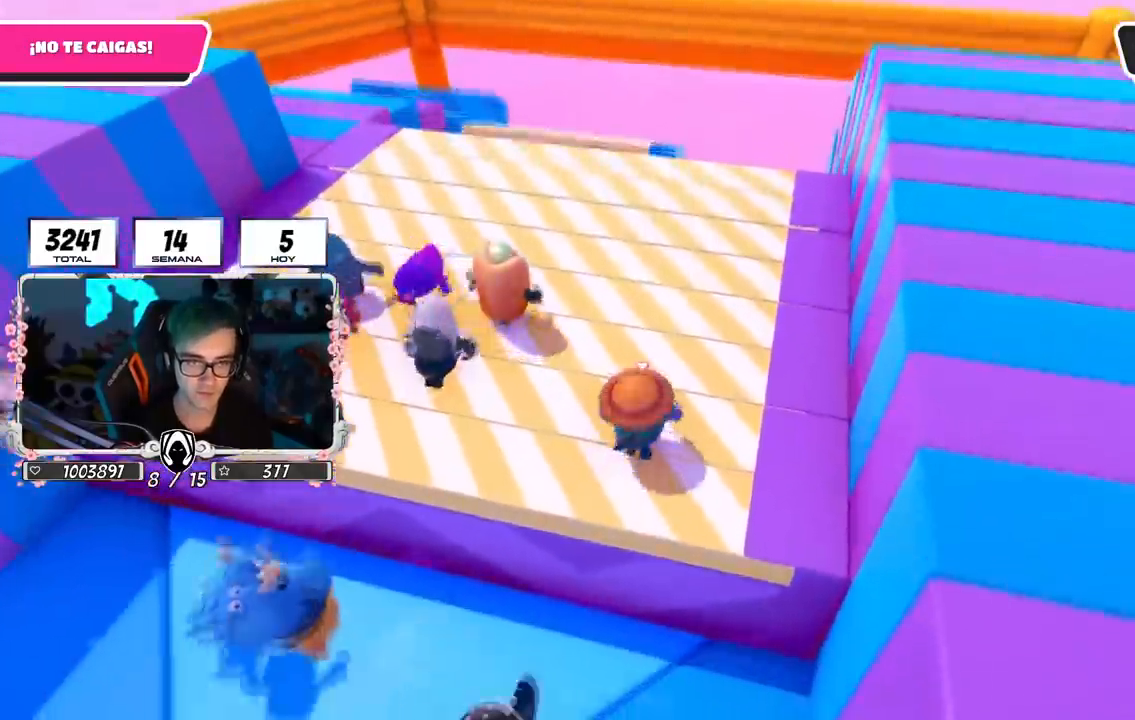
{"buttons": [], "left_stick": "up", "right_stick": "center", "events": [[100, "CROSS", "down"], [351, "CROSS", "up"]]}
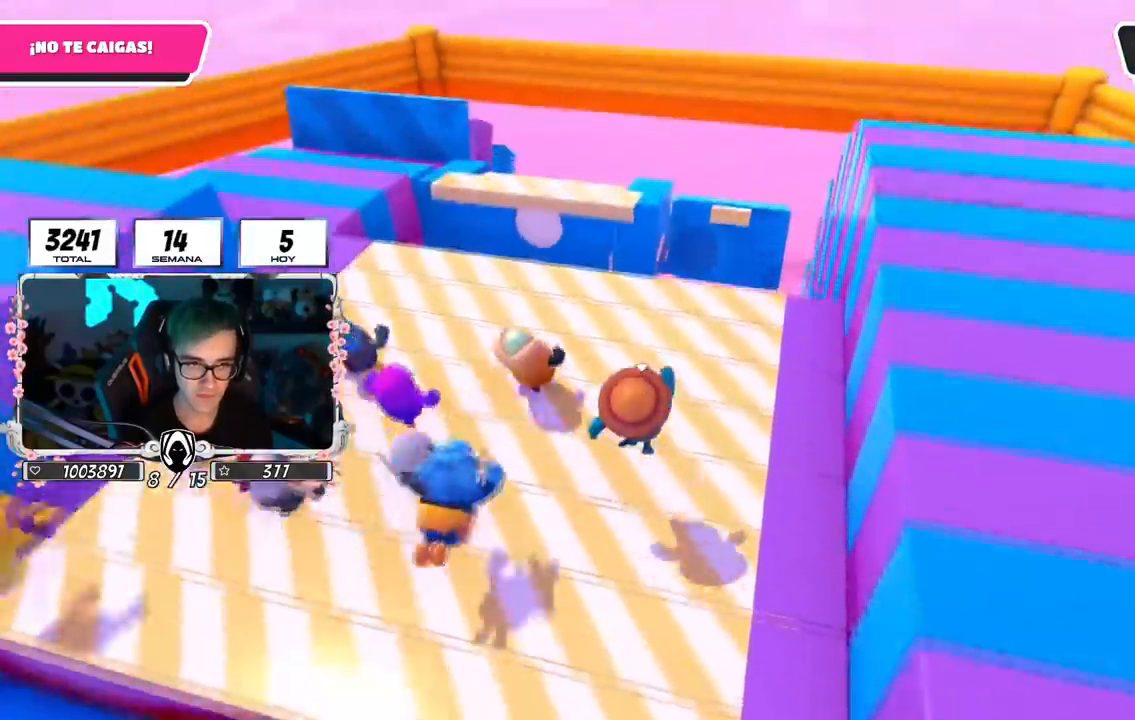
{"buttons": [], "left_stick": "up", "right_stick": "center", "events": [[17, "R1", "down"], [434, "R1", "up"]]}
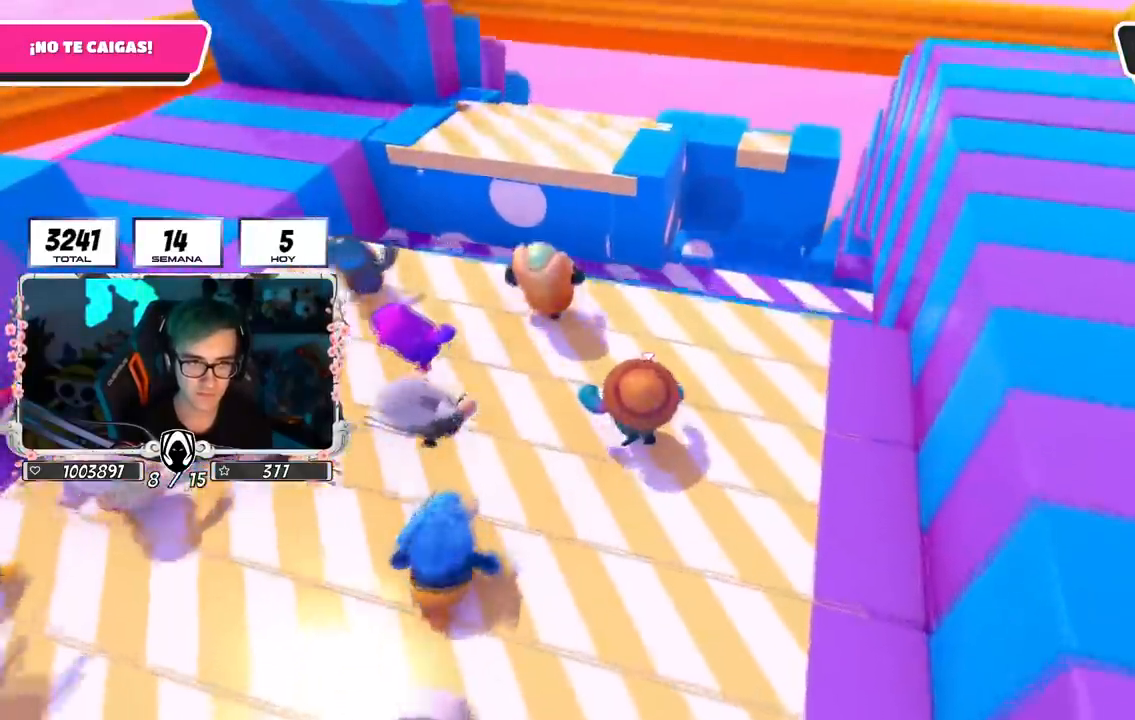
{"buttons": [], "left_stick": "up", "right_stick": "center", "events": [[251, "R1", "down"], [484, "R1", "up"]]}
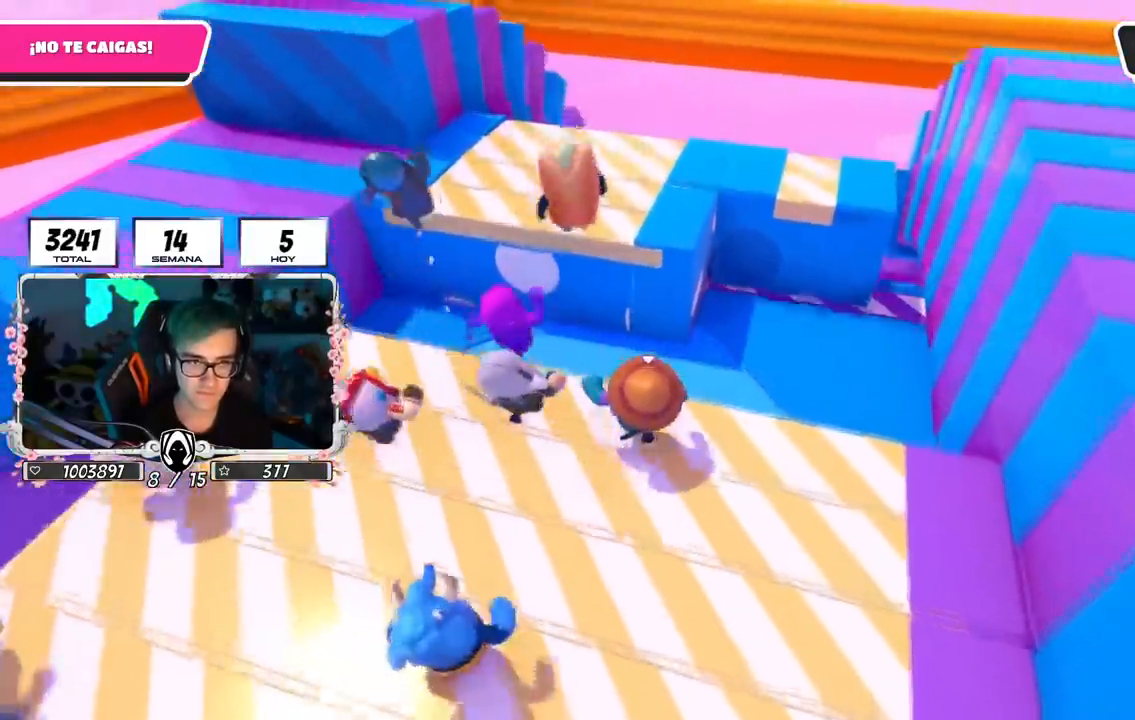
{"buttons": [], "left_stick": "up-right", "right_stick": "center", "events": [[33, "CROSS", "down"], [267, "CROSS", "up"], [350, "SQUARE", "down"], [484, "left_stick", "up-right"], [500, "SQUARE", "up"]]}
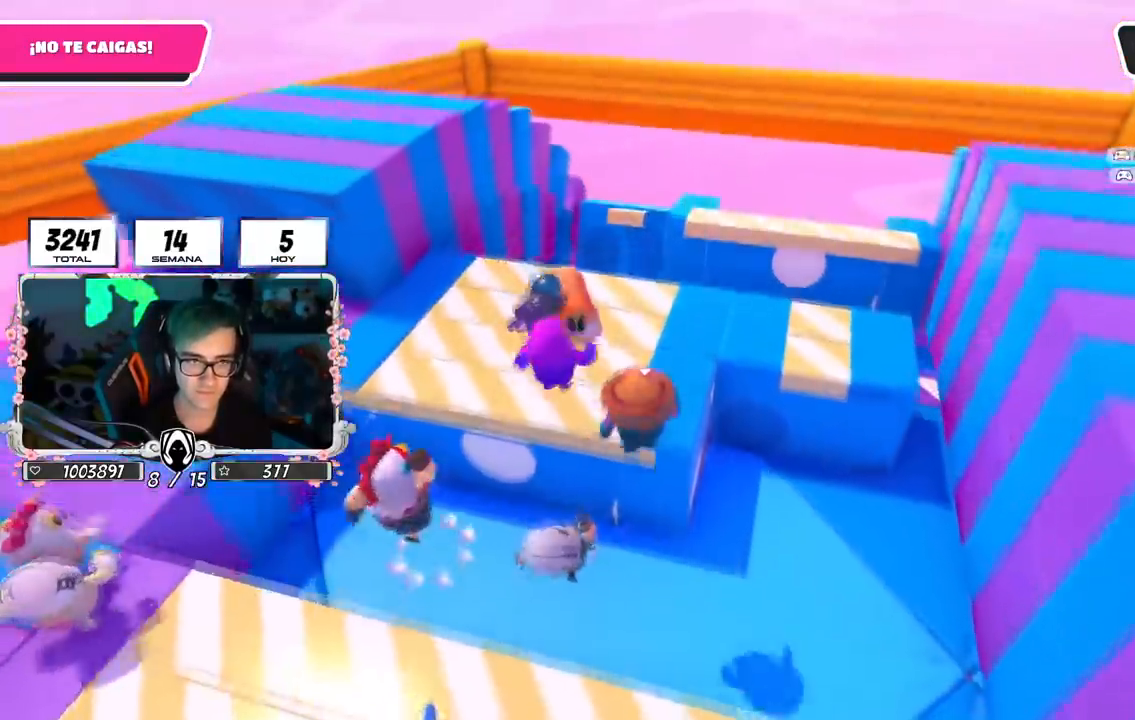
{"buttons": [], "left_stick": "right", "right_stick": "down", "events": [[84, "left_stick", "right"], [134, "R1", "down"], [167, "right_stick", "down-right"], [284, "R1", "up"], [467, "right_stick", "down"]]}
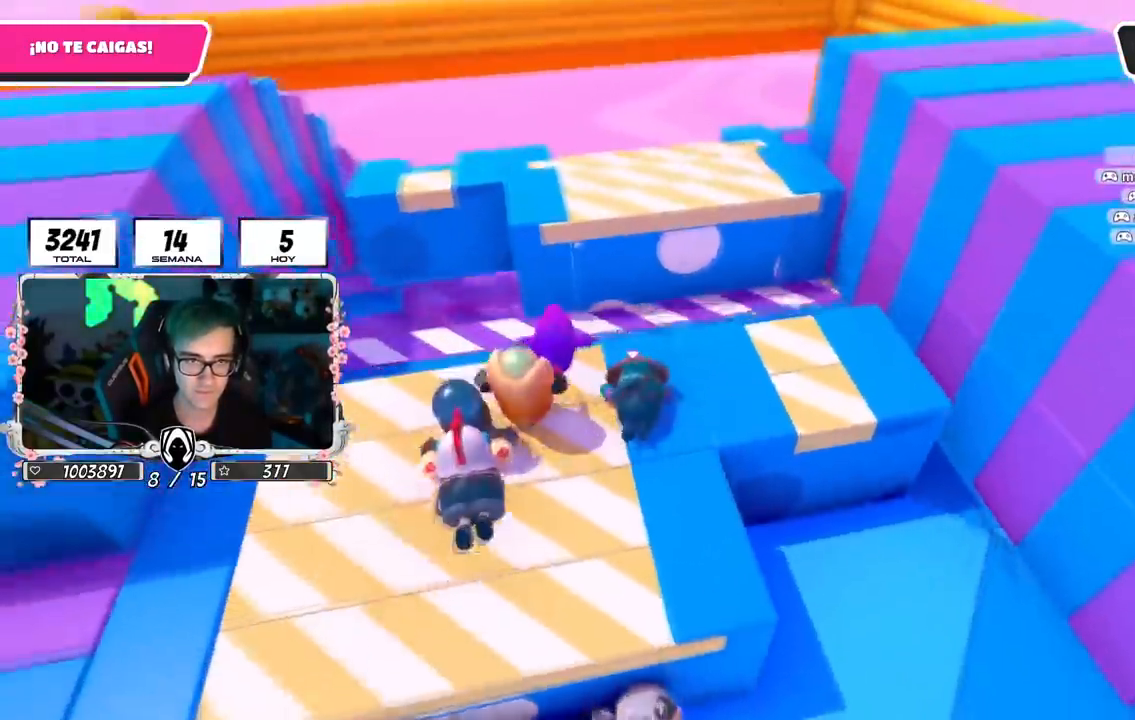
{"buttons": [], "left_stick": "up", "right_stick": "center", "events": [[100, "left_stick", "up-right"], [233, "right_stick", "center"], [300, "left_stick", "up"]]}
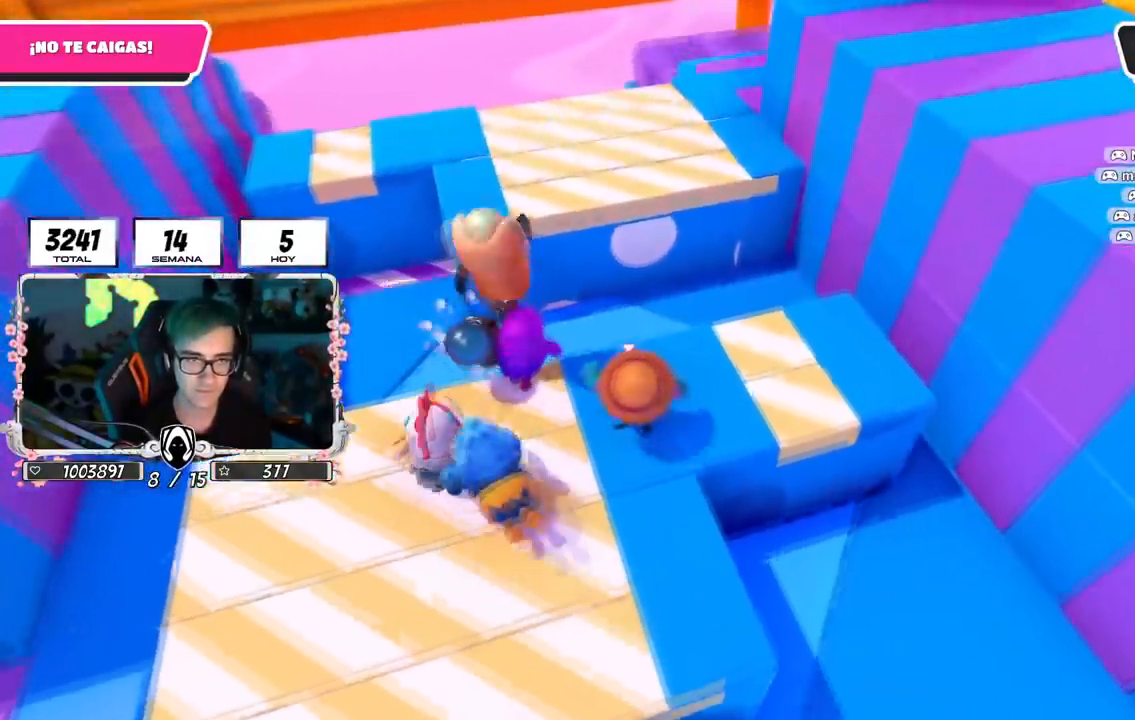
{"buttons": ["SQUARE"], "left_stick": "up", "right_stick": "center", "events": [[134, "CROSS", "down"], [251, "R1", "down"], [367, "CROSS", "up"], [401, "R1", "up"], [451, "SQUARE", "down"]]}
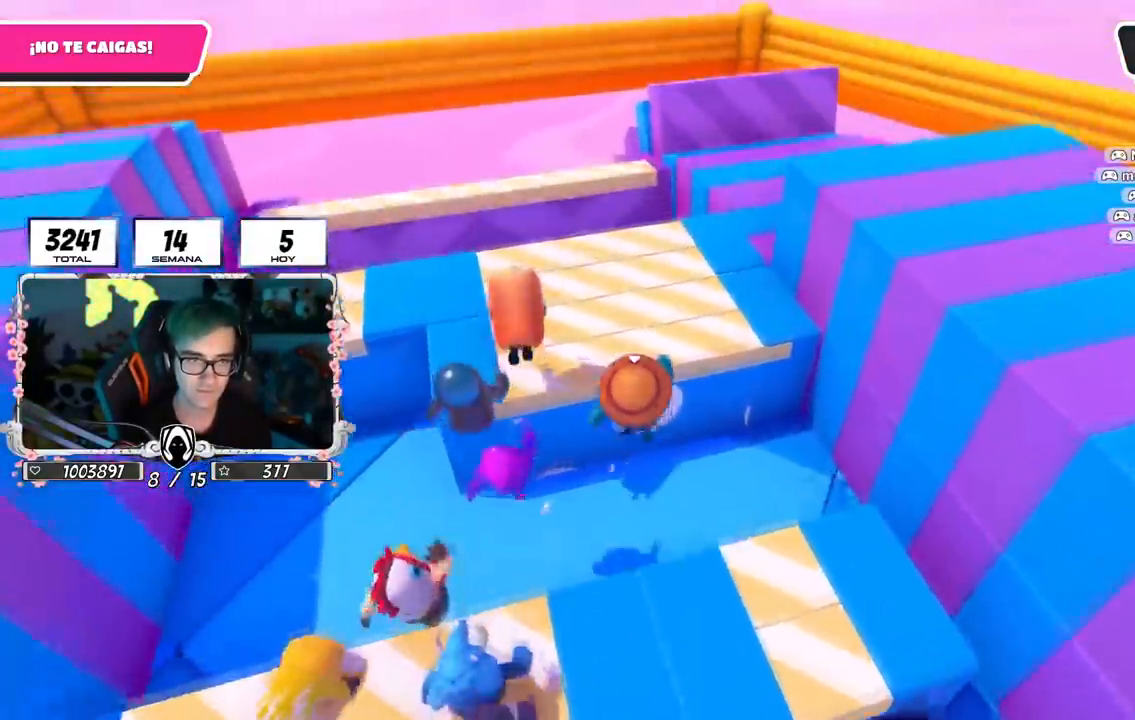
{"buttons": [], "left_stick": "up-right", "right_stick": "center", "events": [[67, "R1", "down"], [67, "SQUARE", "up"], [200, "R1", "up"], [200, "right_stick", "left"], [283, "R1", "down"], [317, "right_stick", "center"], [333, "R1", "up"], [417, "left_stick", "up-right"]]}
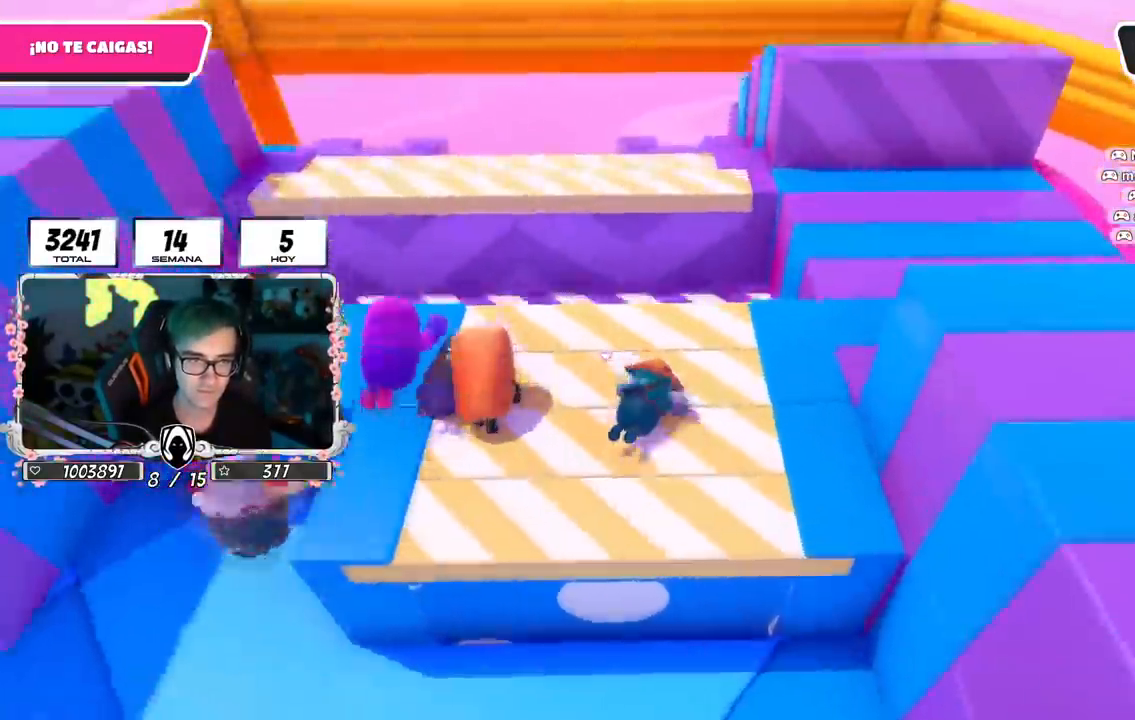
{"buttons": [], "left_stick": "up-right", "right_stick": "center", "events": [[17, "right_stick", "left"], [117, "right_stick", "center"], [401, "right_stick", "up"], [484, "right_stick", "center"]]}
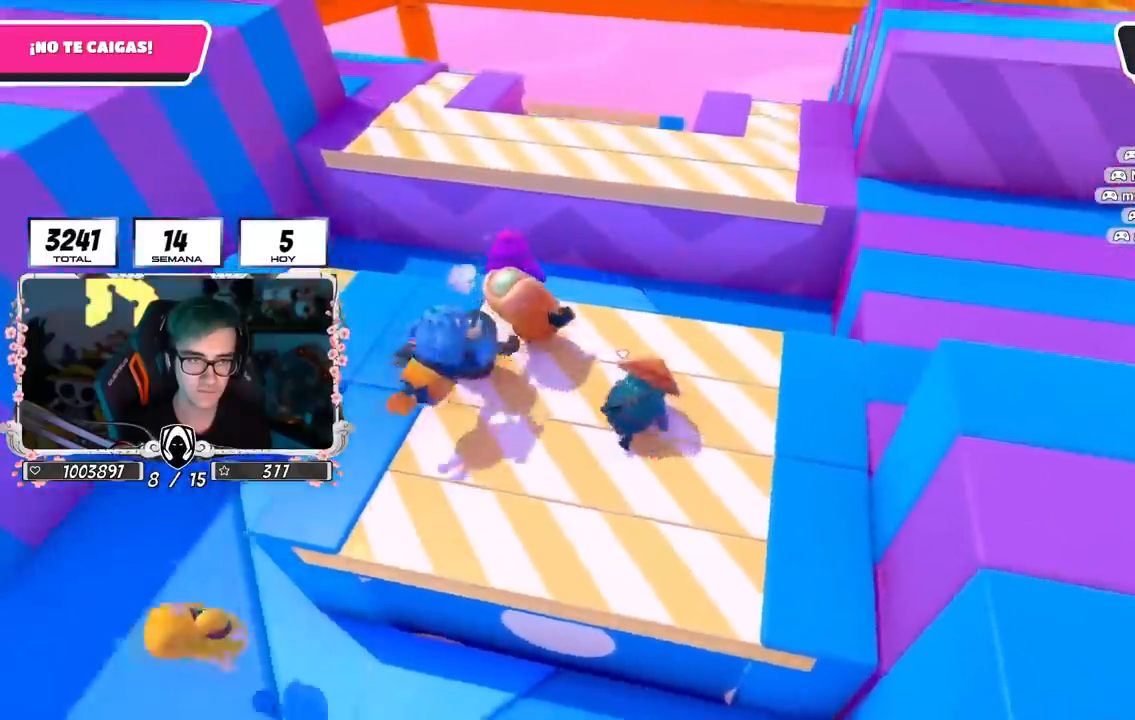
{"buttons": [], "left_stick": "up-right", "right_stick": "center", "events": []}
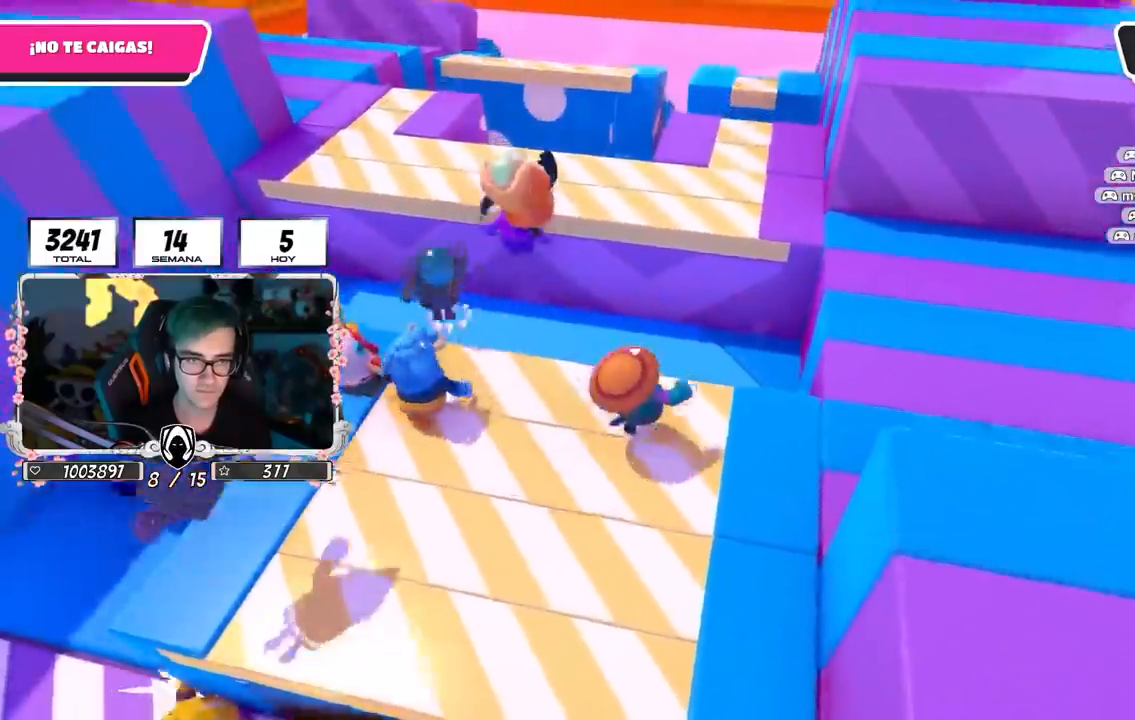
{"buttons": [], "left_stick": "up-right", "right_stick": "center", "events": [[50, "CROSS", "down"], [267, "CROSS", "up"], [301, "R1", "down"], [351, "R1", "up"], [367, "SQUARE", "down"], [484, "SQUARE", "up"]]}
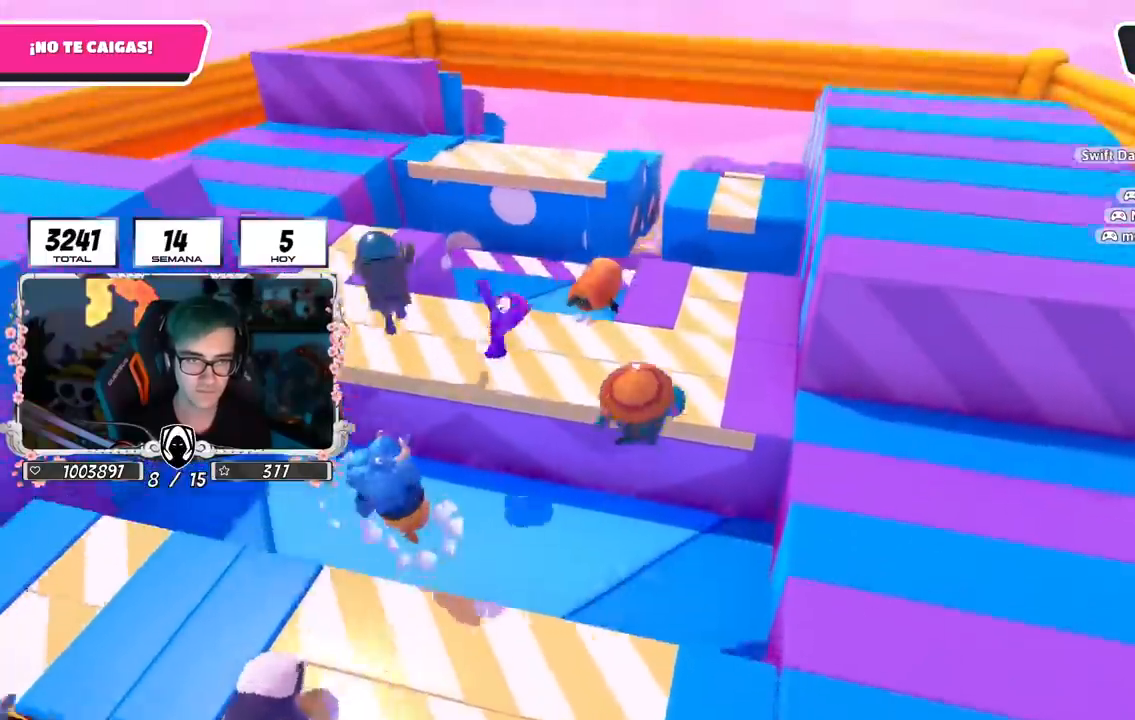
{"buttons": ["R1"], "left_stick": "up-right", "right_stick": "center"}
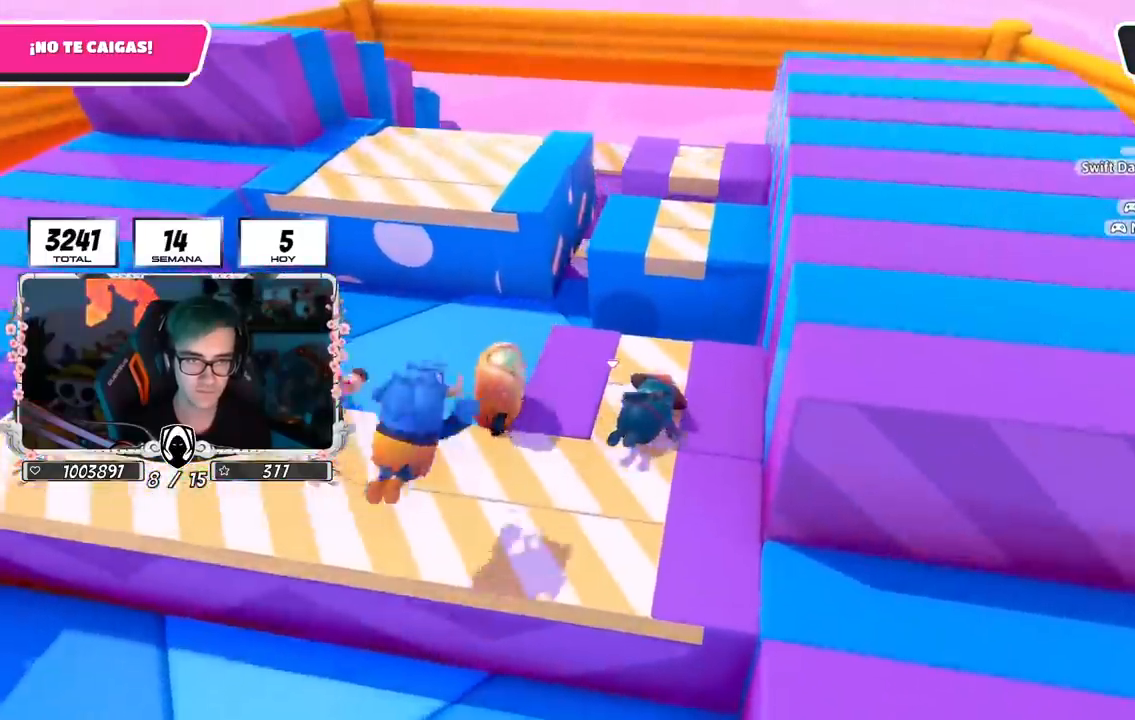
{"buttons": [], "left_stick": "up-right", "right_stick": "down", "events": [[50, "R1", "up"], [217, "R1", "down"], [251, "right_stick", "down"], [301, "R1", "up"]]}
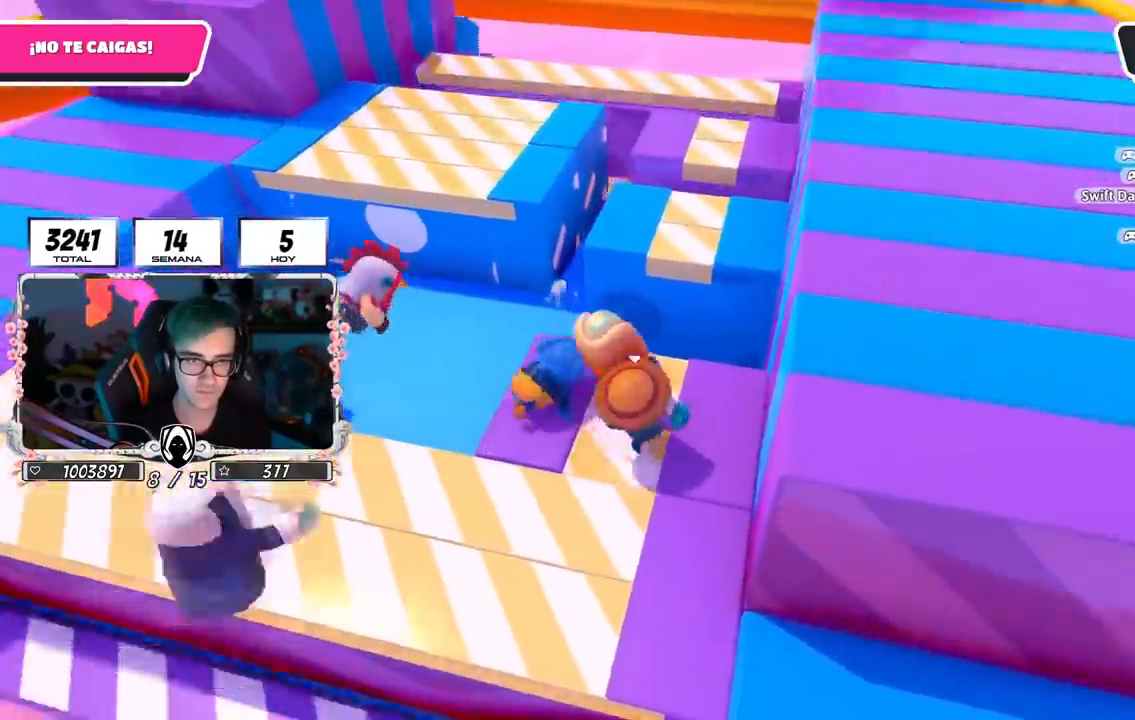
{"buttons": ["CROSS"], "left_stick": "up-right", "right_stick": "center", "events": [[50, "right_stick", "center"], [150, "left_stick", "up"], [250, "R1", "down"], [333, "CROSS", "down"], [350, "R1", "up"], [417, "left_stick", "up-right"]]}